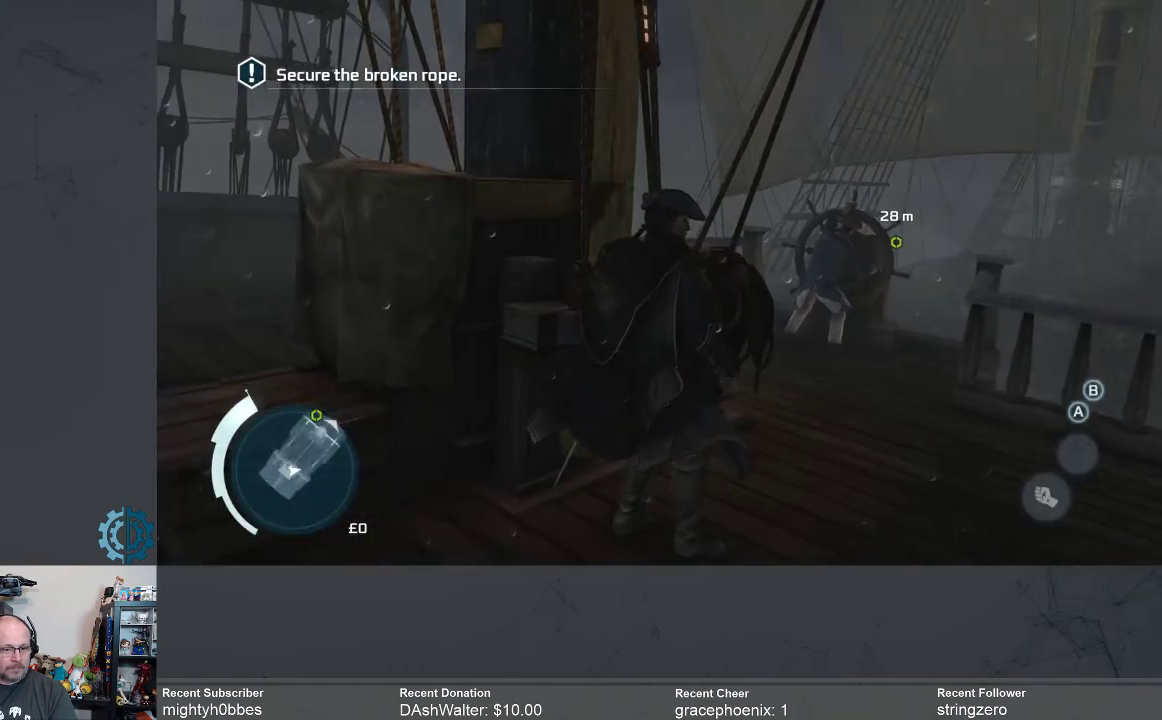
Gameplay with a controller (Xbox layout); each line is a JSON object with the inputs held at the frame after it. "events" lists button and stick changes between this image and that frame as [ms after this image, input, new state], when the widget could be followed in between. Not read: R3 Z.
{"buttons": ["A", "R2"], "left_stick": "up", "right_stick": "center", "events": [[33, "right_stick", "down-right"], [100, "left_stick", "right"], [300, "left_stick", "up"], [367, "A", "down"], [367, "R2", "down"], [367, "right_stick", "center"]]}
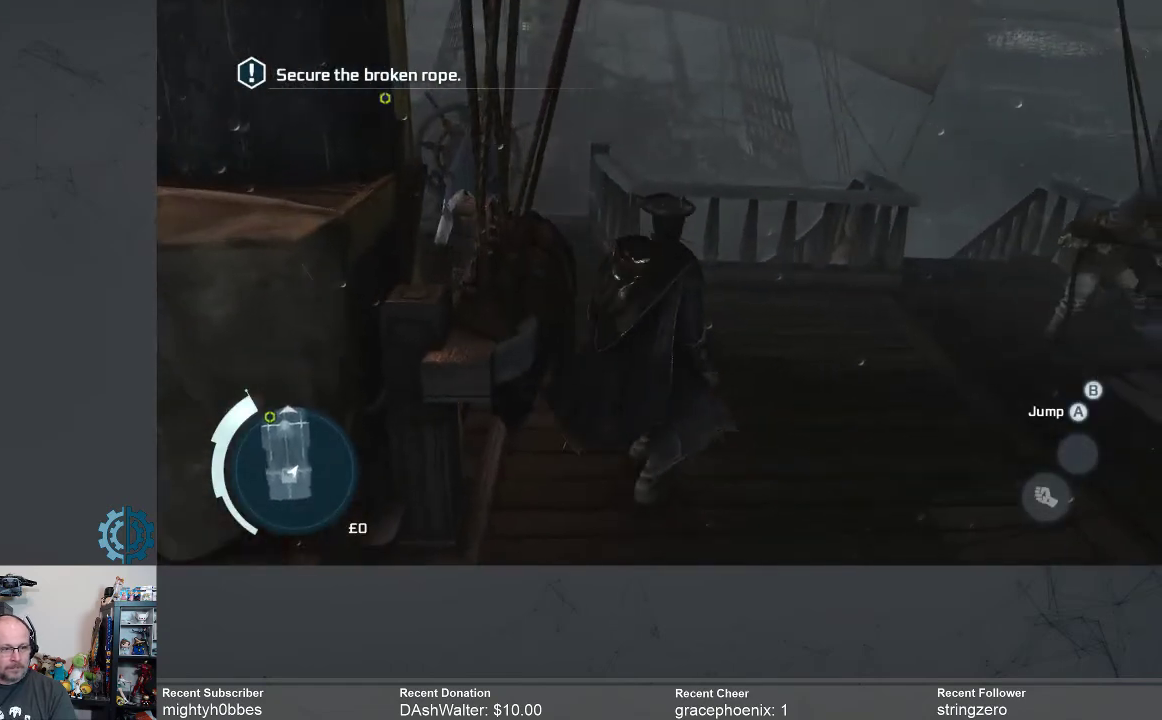
{"buttons": ["A", "R2"], "left_stick": "up-left", "right_stick": "center", "events": [[267, "left_stick", "up-left"]]}
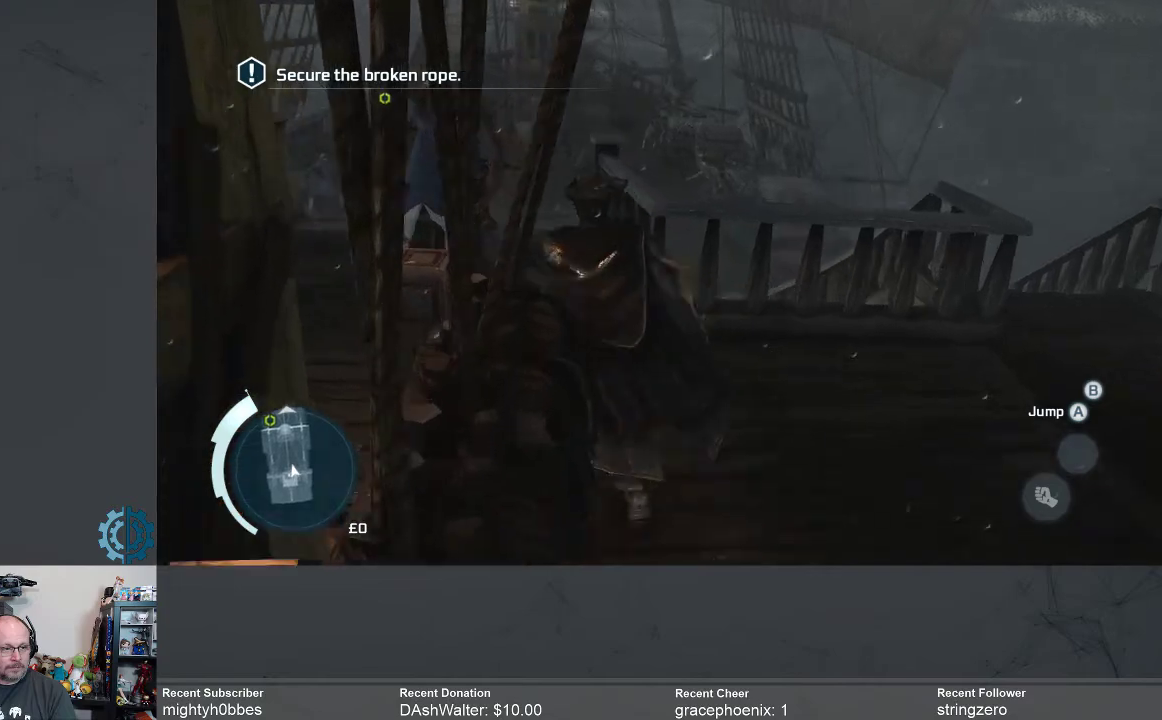
{"buttons": ["A", "R2"], "left_stick": "up", "right_stick": "center", "events": [[67, "left_stick", "up"]]}
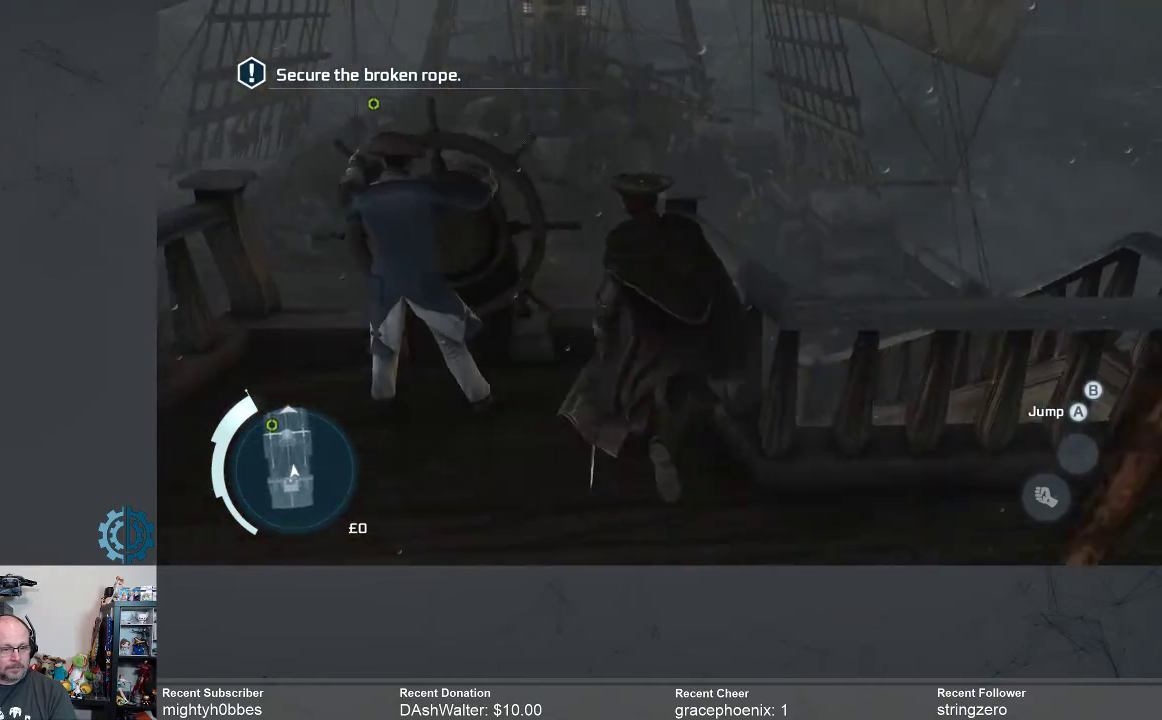
{"buttons": ["A", "R2"], "left_stick": "up", "right_stick": "center", "events": []}
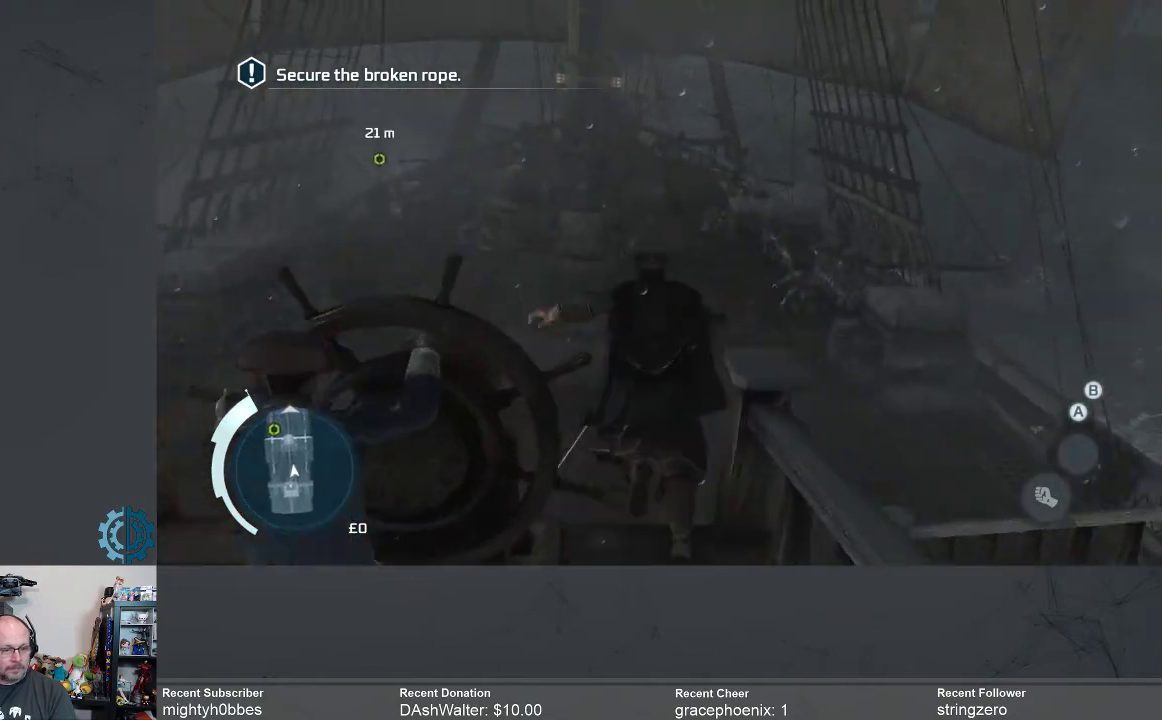
{"buttons": ["A", "R2"], "left_stick": "up", "right_stick": "center", "events": []}
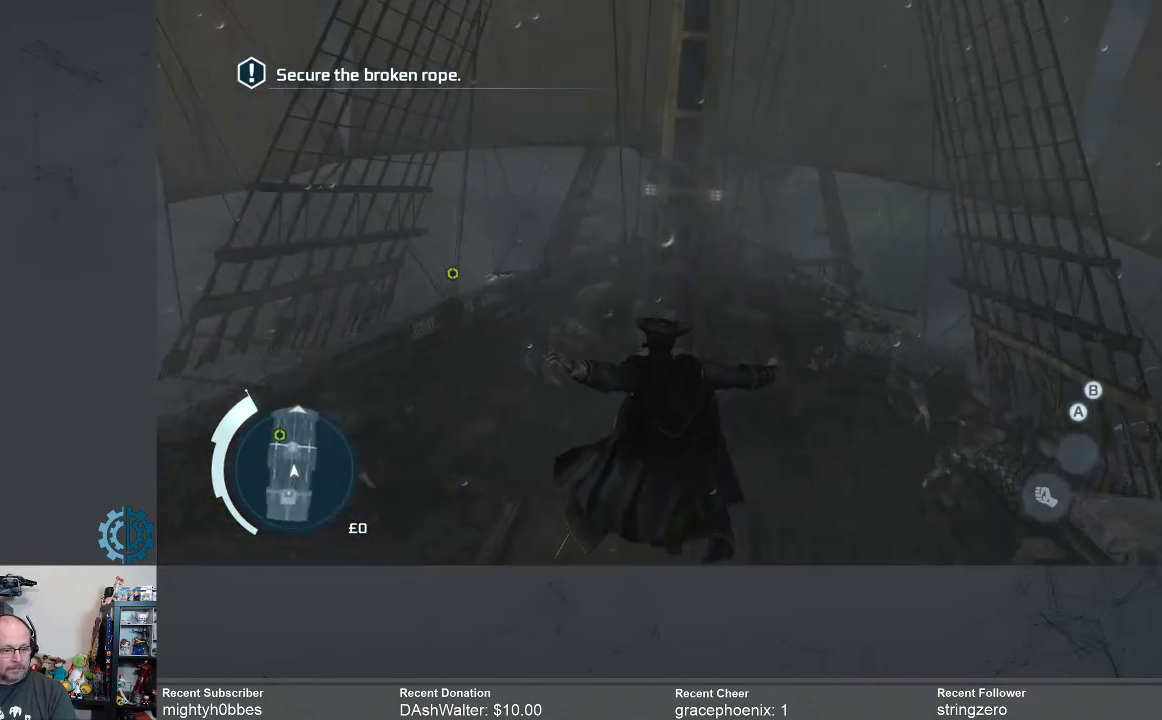
{"buttons": ["R2"], "left_stick": "up", "right_stick": "center", "events": [[300, "A", "up"], [367, "A", "down"], [433, "A", "up"]]}
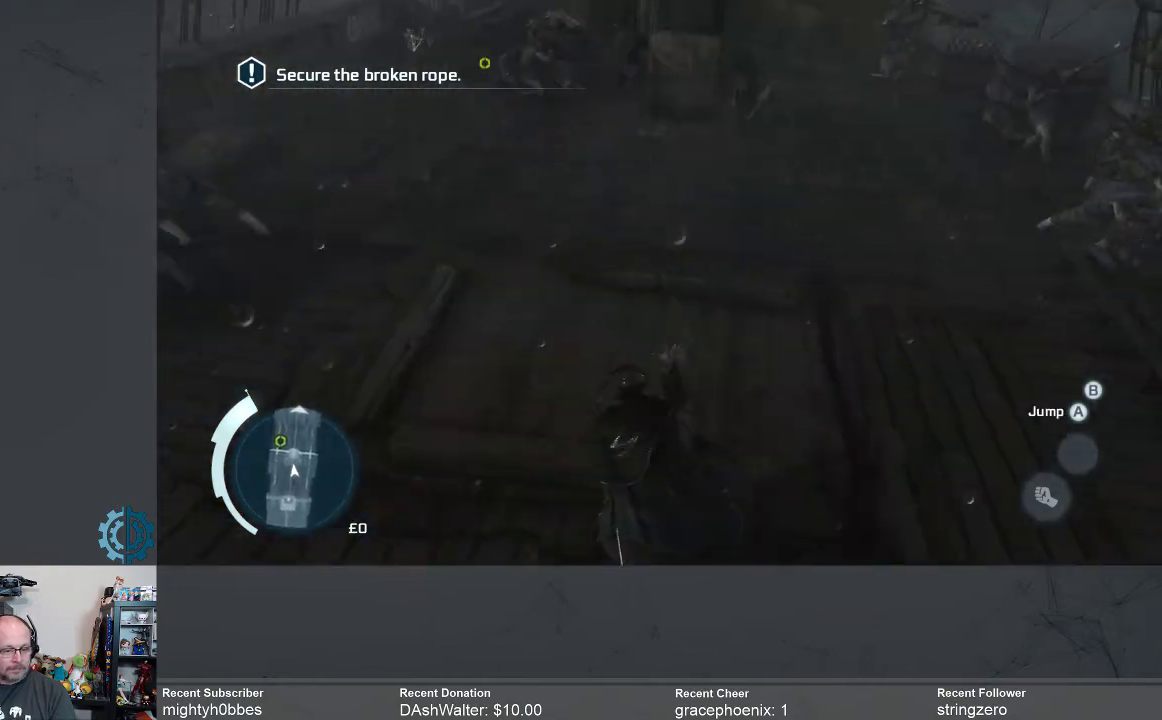
{"buttons": ["A", "R2"], "left_stick": "up-left", "right_stick": "center", "events": [[33, "A", "down"], [33, "left_stick", "up-left"]]}
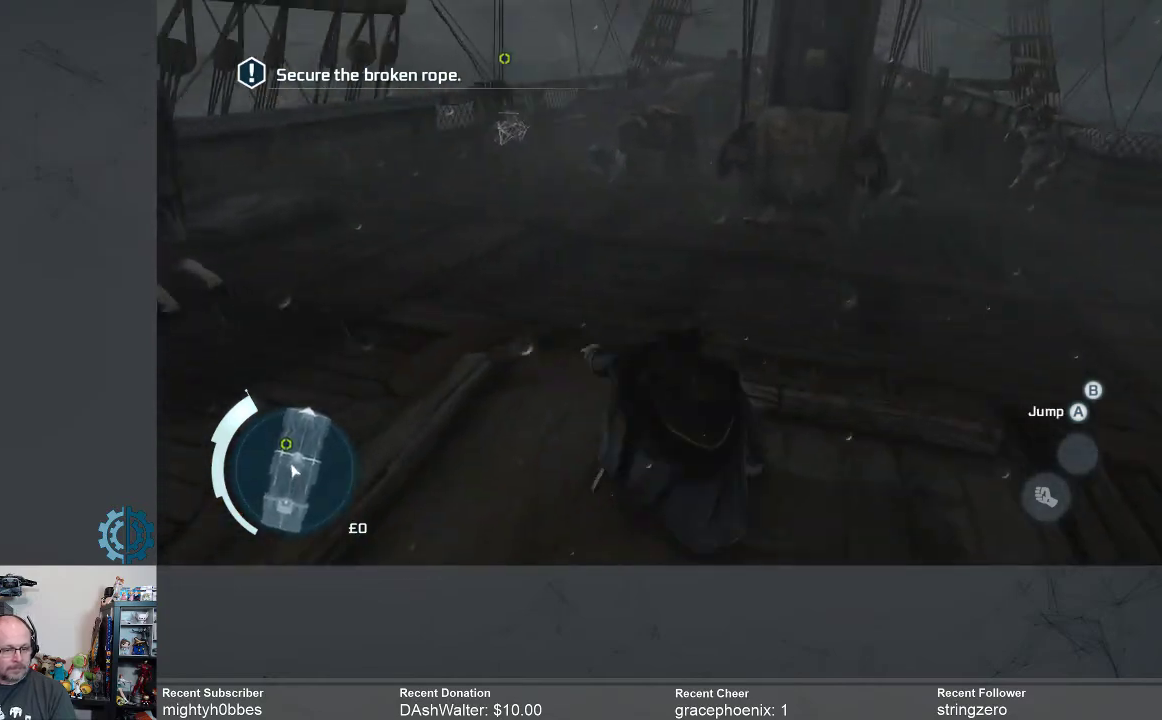
{"buttons": ["A", "R2"], "left_stick": "up", "right_stick": "center", "events": [[433, "left_stick", "up"]]}
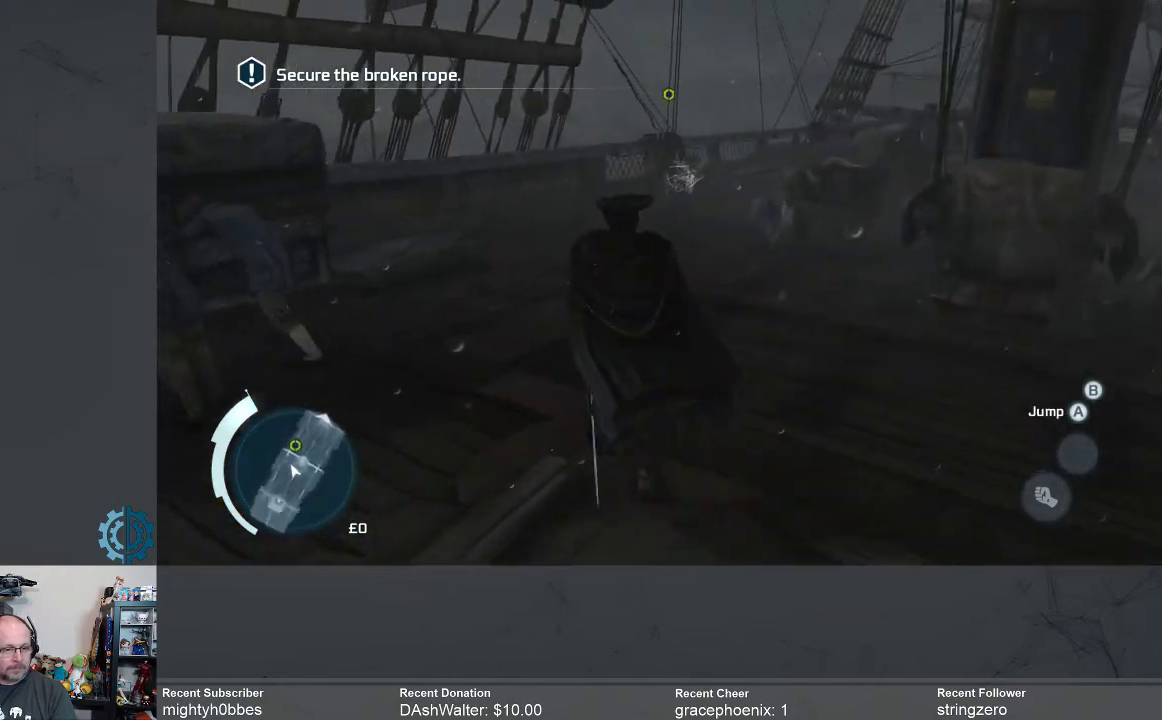
{"buttons": ["A", "R2"], "left_stick": "up", "right_stick": "center", "events": []}
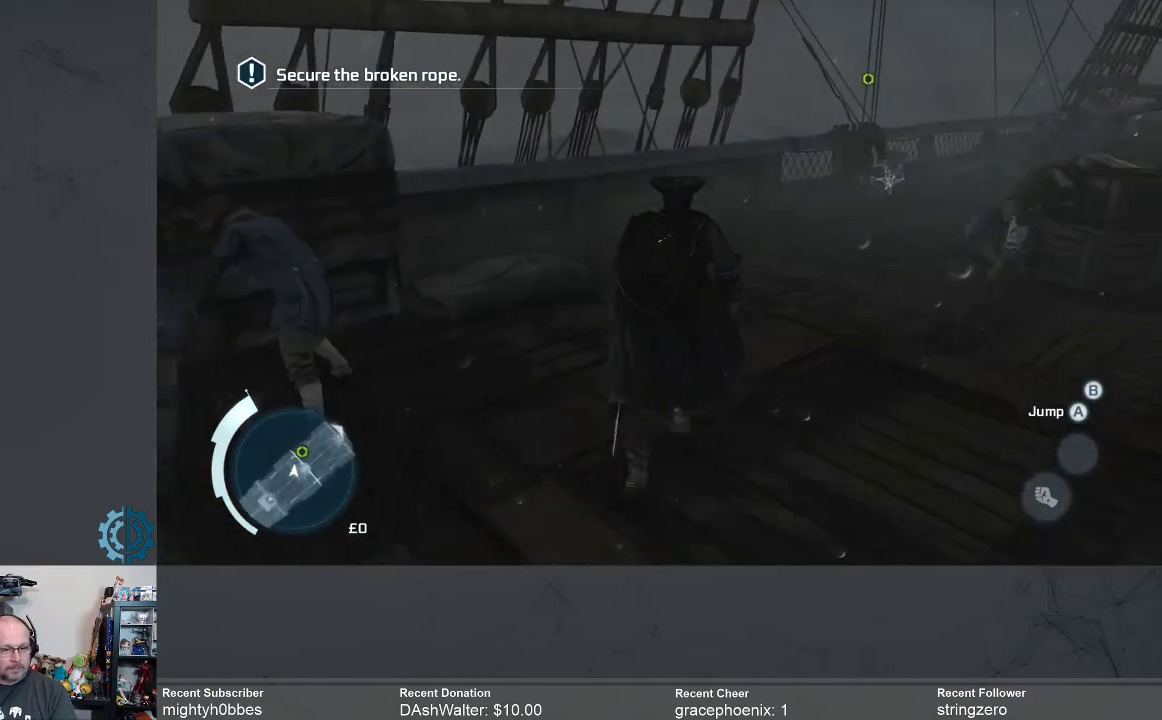
{"buttons": ["A", "R2"], "left_stick": "up-right", "right_stick": "center", "events": [[267, "left_stick", "up-right"]]}
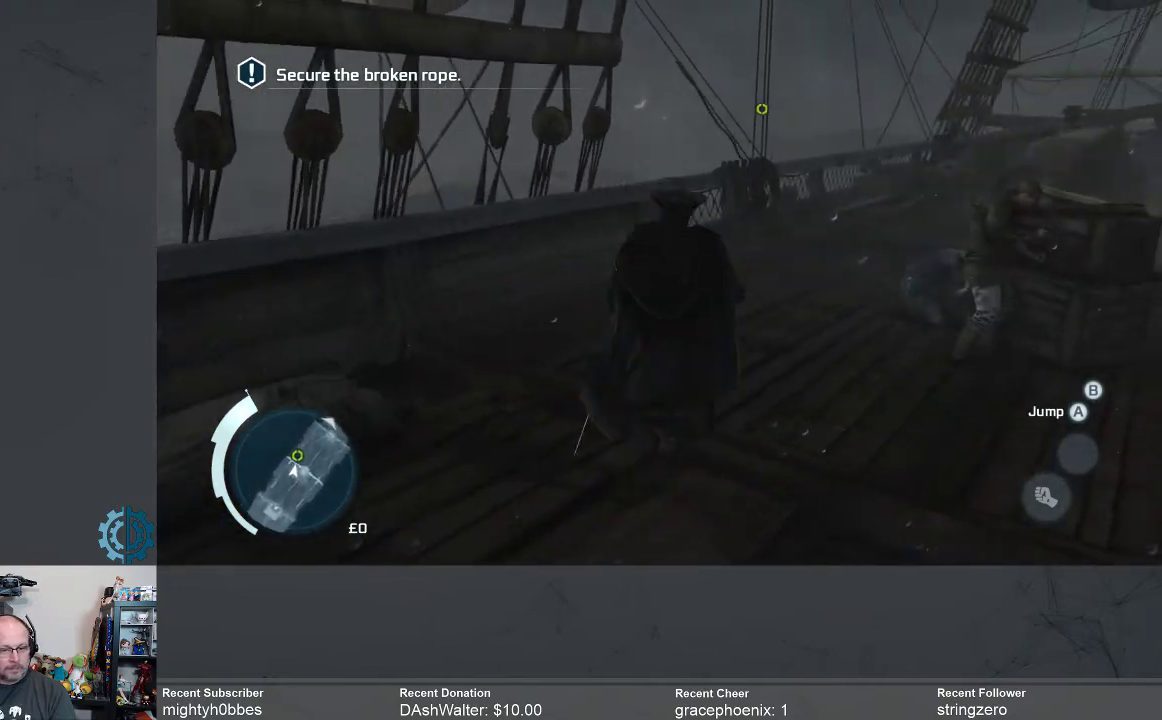
{"buttons": ["A", "R2"], "left_stick": "up", "right_stick": "center", "events": [[33, "left_stick", "up"]]}
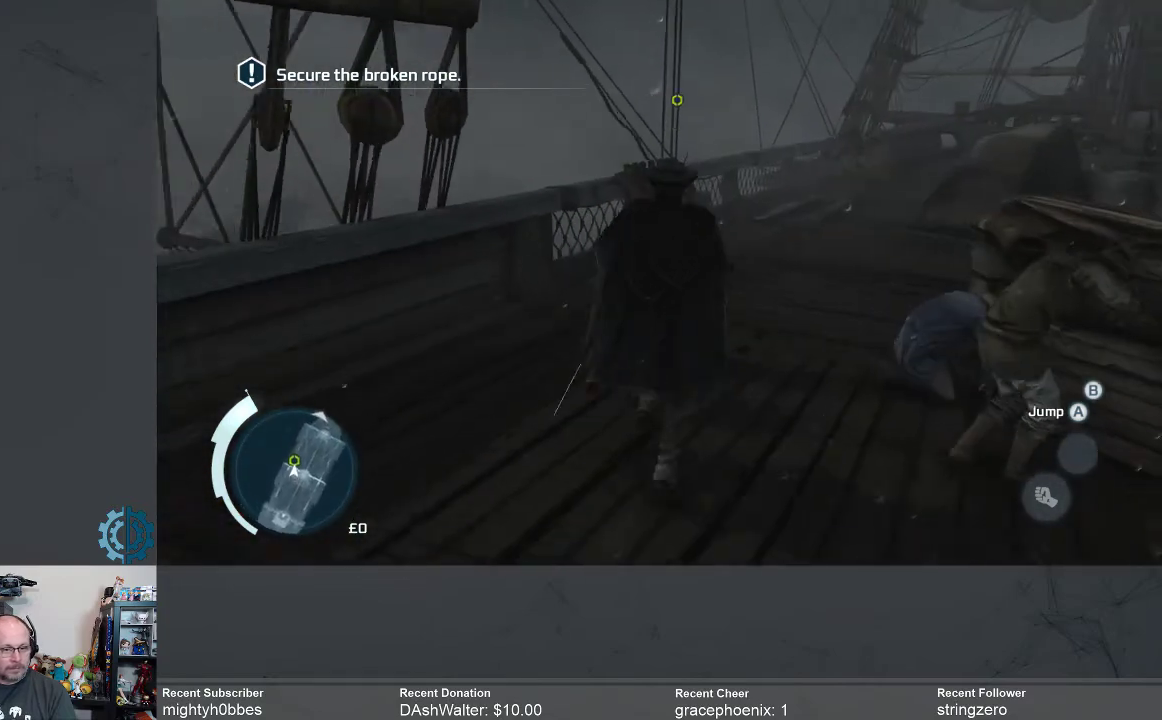
{"buttons": [], "left_stick": "up", "right_stick": "center", "events": [[433, "R2", "up"], [467, "A", "up"]]}
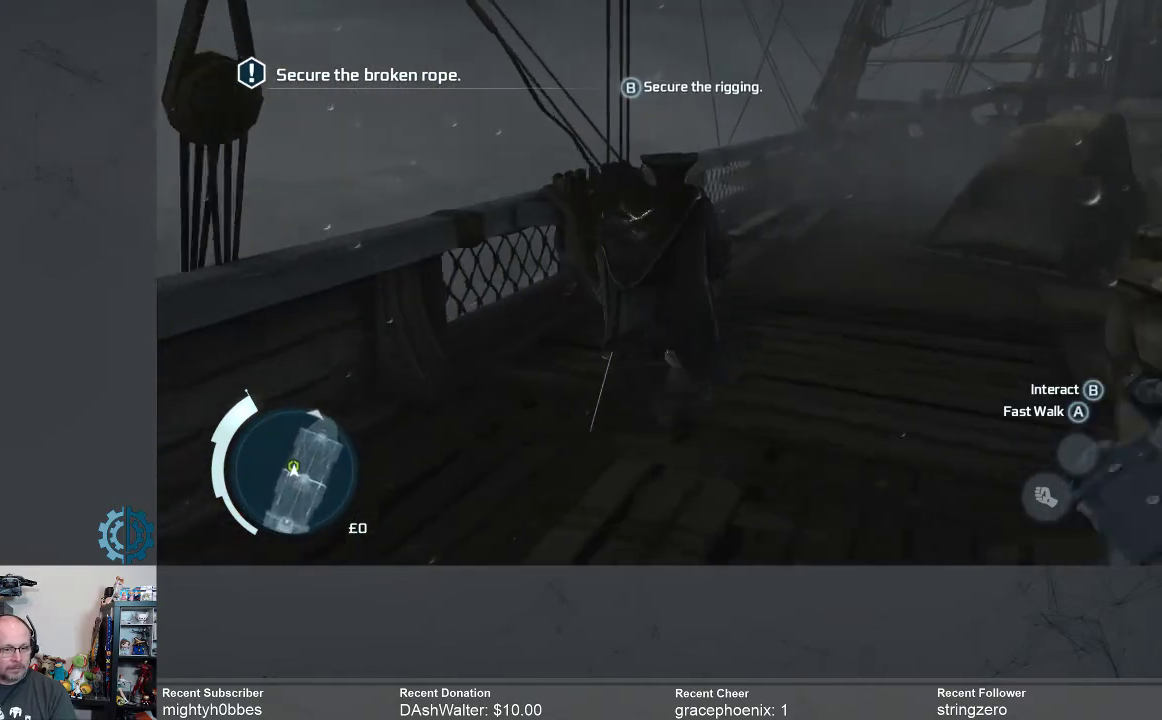
{"buttons": [], "left_stick": "center", "right_stick": "center", "events": [[400, "B", "down"], [400, "left_stick", "center"], [433, "B", "up"]]}